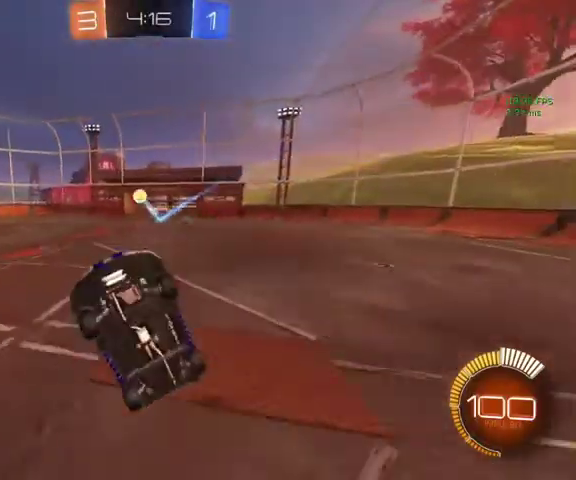
Gameplay with a controller (Xbox layout); each line is a JSON object with the inputs held at the frame after it. "events" lists button and stick changes between this image and that frame as [ms after this image, input, new state], when the widget could be followed in between.
{"buttons": ["Y"], "left_stick": "center", "right_stick": "center"}
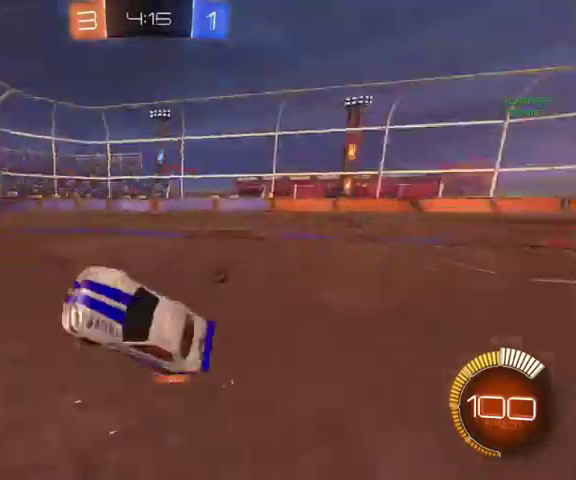
{"buttons": ["B"], "left_stick": "up-right", "right_stick": "center", "events": [[33, "left_stick", "up"], [100, "Y", "up"], [133, "left_stick", "up-right"], [200, "B", "down"]]}
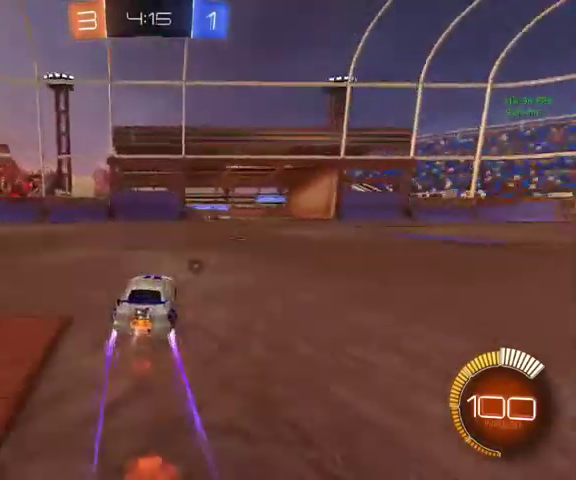
{"buttons": ["B"], "left_stick": "down-right", "right_stick": "center", "events": [[200, "left_stick", "up"], [467, "left_stick", "down-right"]]}
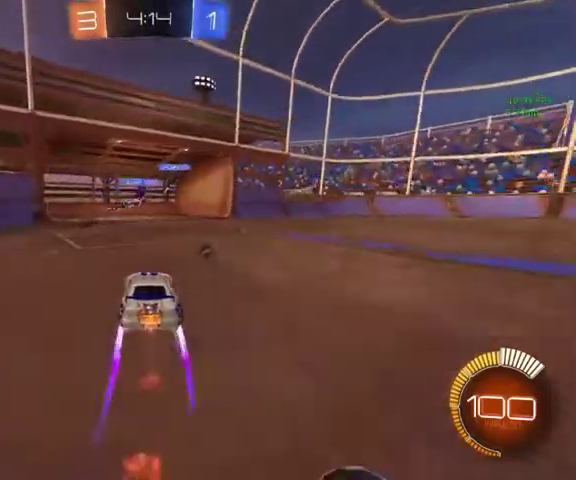
{"buttons": ["B"], "left_stick": "down", "right_stick": "center", "events": [[33, "A", "down"], [33, "left_stick", "down"], [100, "A", "up"], [233, "left_stick", "center"], [267, "A", "down"], [400, "A", "up"], [433, "left_stick", "down"]]}
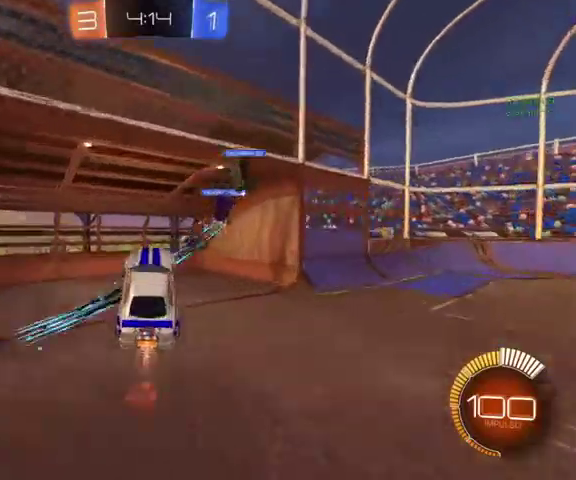
{"buttons": ["L1"], "left_stick": "right", "right_stick": "center"}
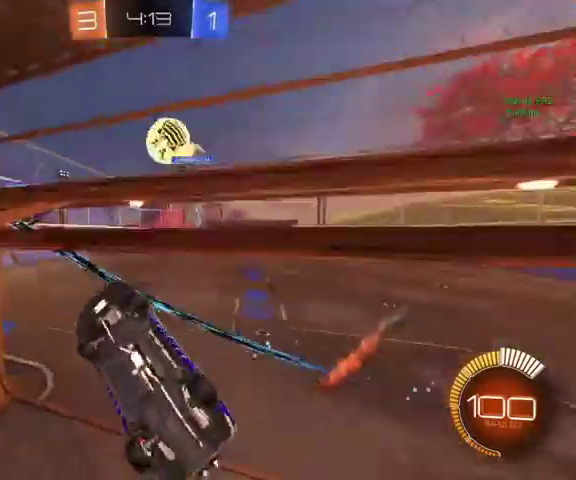
{"buttons": [], "left_stick": "up-right", "right_stick": "center", "events": [[167, "L1", "up"], [167, "left_stick", "up-right"]]}
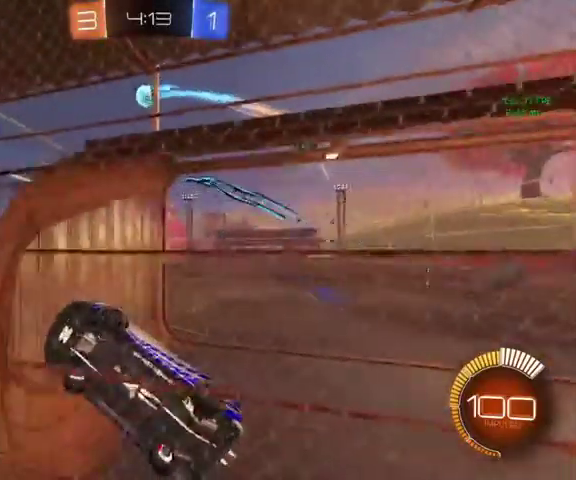
{"buttons": ["B"], "left_stick": "up-right", "right_stick": "center", "events": [[200, "L1", "down"], [333, "B", "down"], [367, "L1", "up"]]}
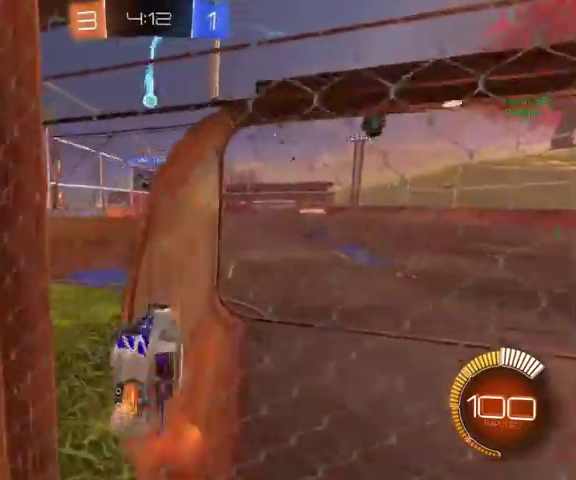
{"buttons": ["B"], "left_stick": "up", "right_stick": "center", "events": [[133, "B", "up"], [300, "left_stick", "up"], [333, "B", "down"]]}
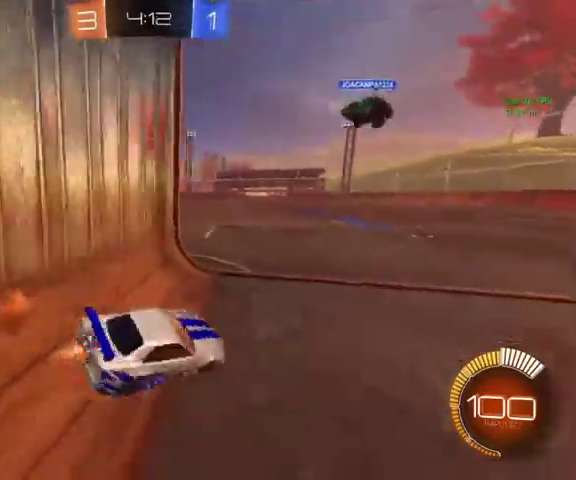
{"buttons": ["B"], "left_stick": "up-left", "right_stick": "center", "events": [[300, "left_stick", "up-left"]]}
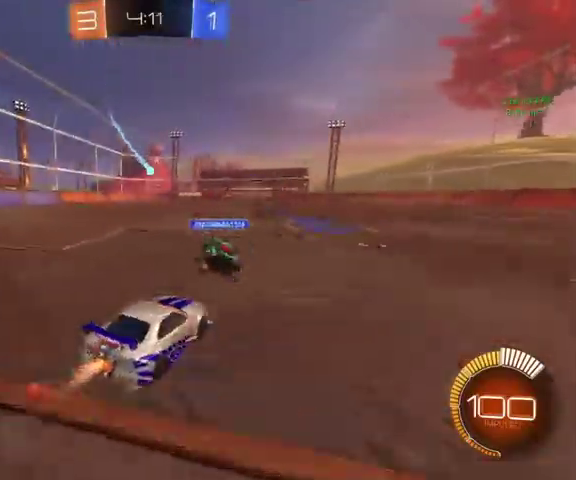
{"buttons": ["L1"], "left_stick": "down", "right_stick": "center", "events": [[133, "L1", "down"], [167, "left_stick", "up"], [200, "A", "down"], [267, "left_stick", "left"], [333, "A", "up"], [367, "left_stick", "down-left"], [400, "B", "up"], [433, "left_stick", "down"]]}